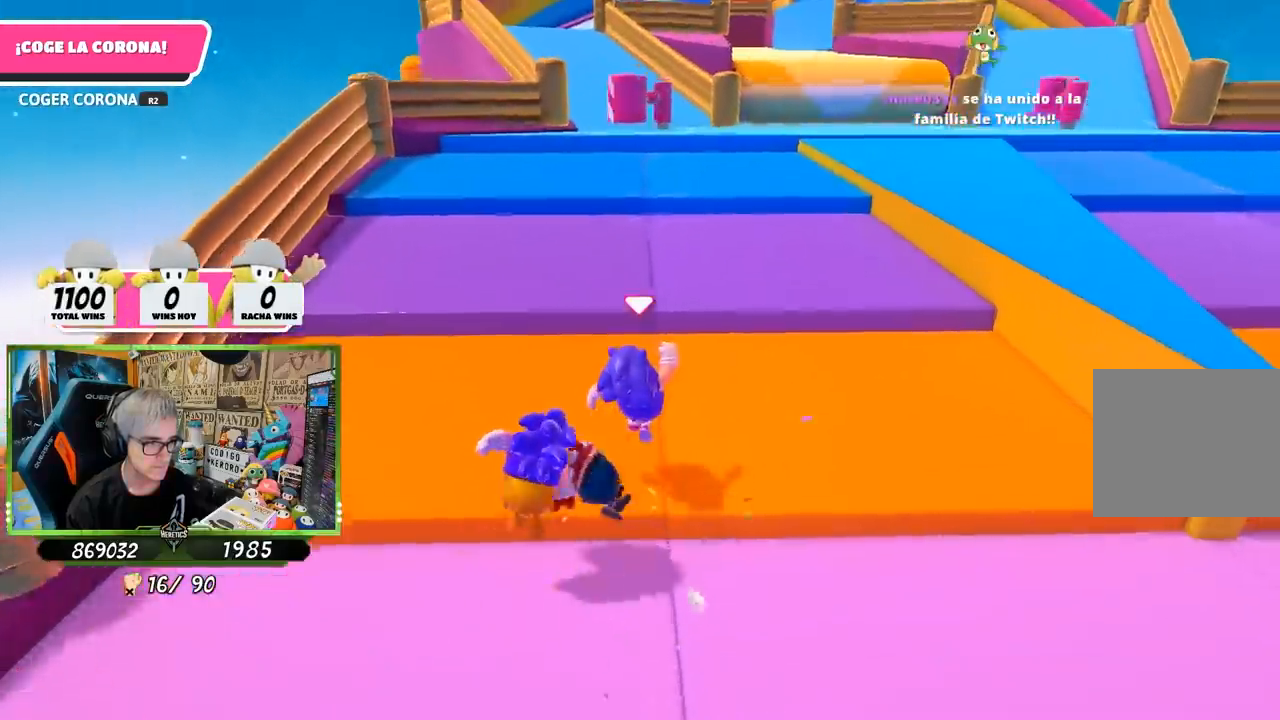
Gameplay with a controller (PlayStation layout); each line is a JSON object with the inputs held at the frame after it (dt_ms = milliseconds from this image to that frame). "events" lists button and stick changes between this image and that frame as [ms after this image, input, new state], when the widget could be followed in between.
{"dt_ms": 500, "buttons": ["CROSS"], "left_stick": "up", "right_stick": "center", "events": [[133, "right_stick", "down"], [267, "right_stick", "center"], [467, "CROSS", "down"]]}
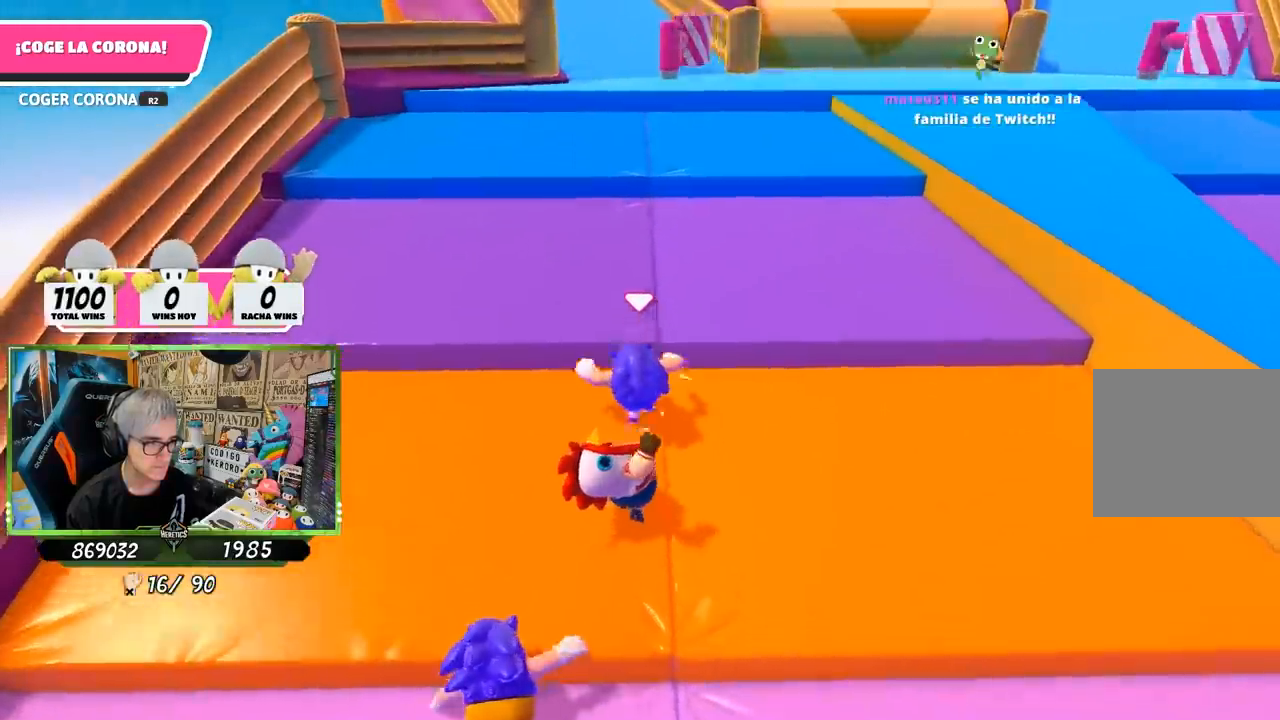
{"dt_ms": 500, "buttons": [], "left_stick": "up", "right_stick": "down", "events": [[333, "CROSS", "up"], [500, "right_stick", "down"]]}
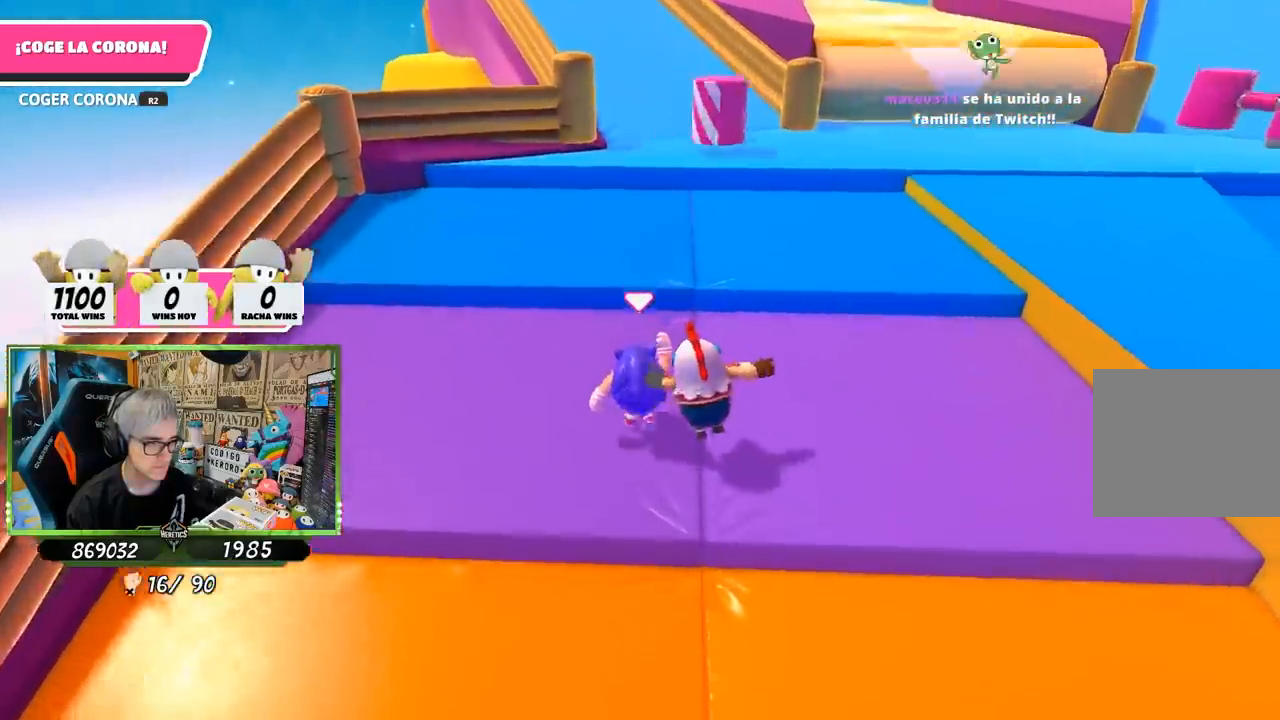
{"dt_ms": 500, "buttons": ["CROSS"], "left_stick": "up", "right_stick": "center", "events": [[100, "right_stick", "center"], [300, "CROSS", "down"]]}
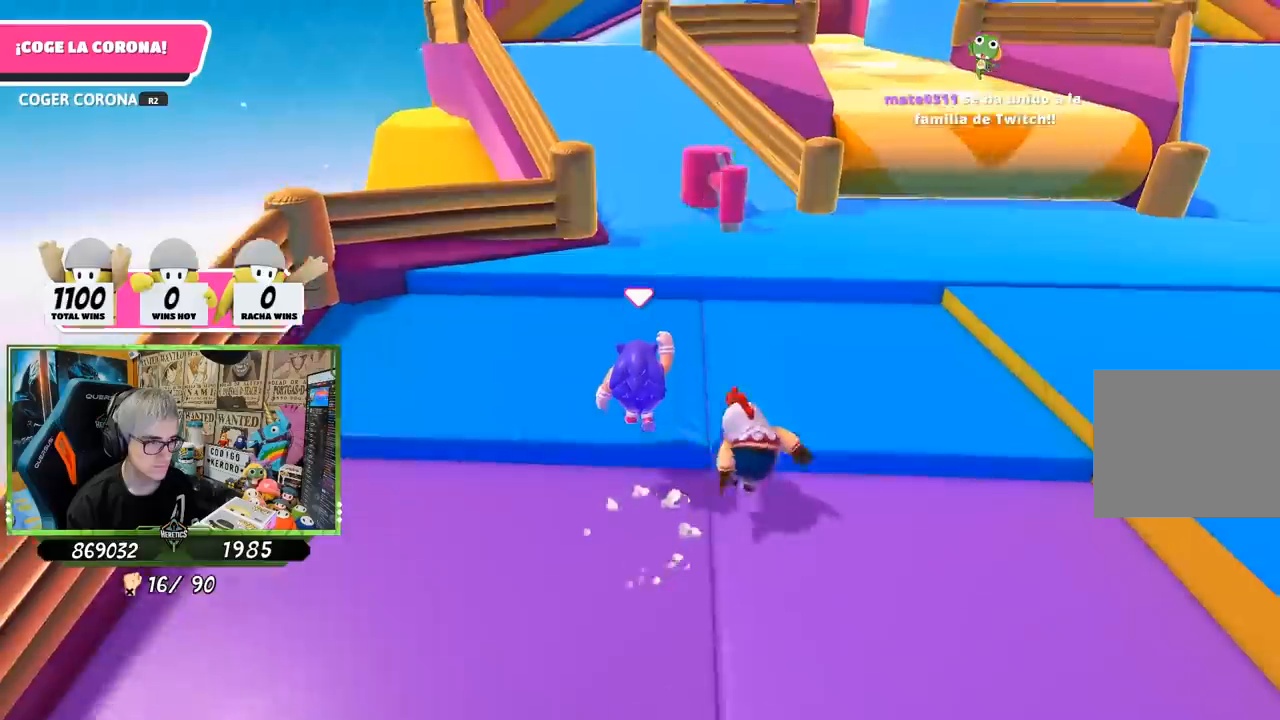
{"dt_ms": 500, "buttons": [], "left_stick": "up", "right_stick": "center", "events": [[67, "CROSS", "up"], [233, "right_stick", "down"], [333, "right_stick", "center"]]}
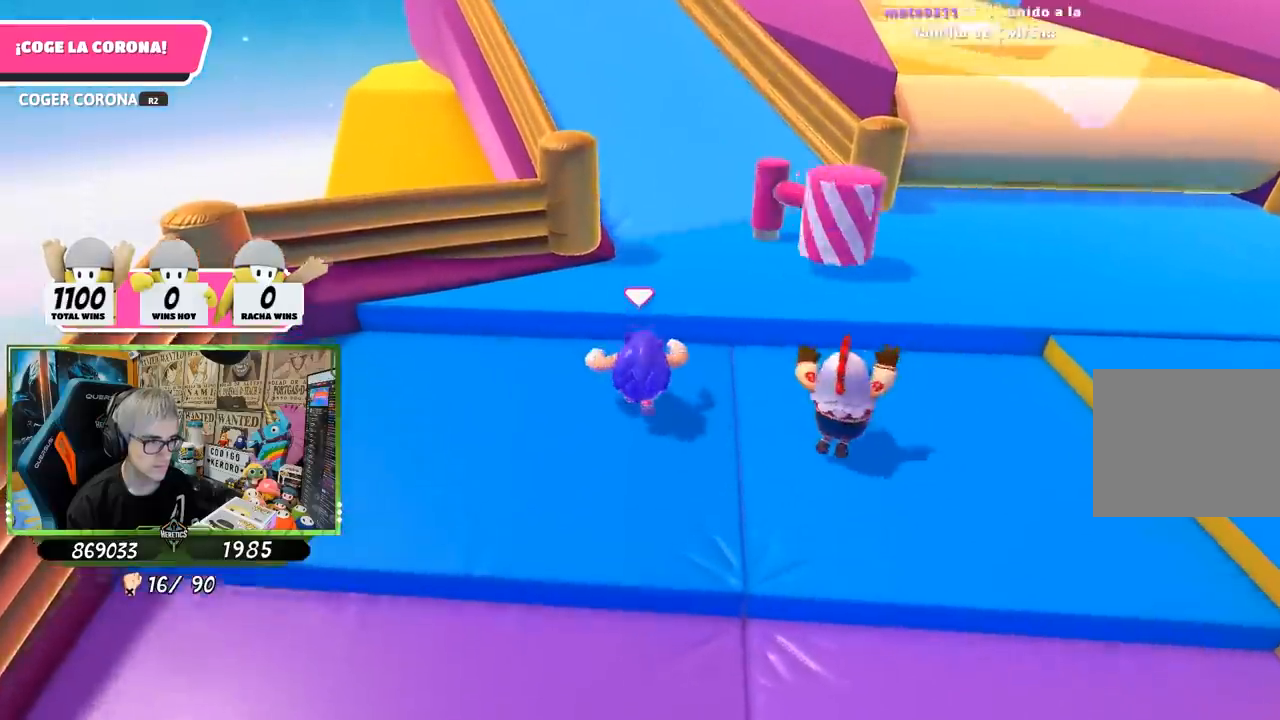
{"dt_ms": 500, "buttons": [], "left_stick": "up", "right_stick": "center", "events": [[67, "CROSS", "down"], [267, "CROSS", "up"]]}
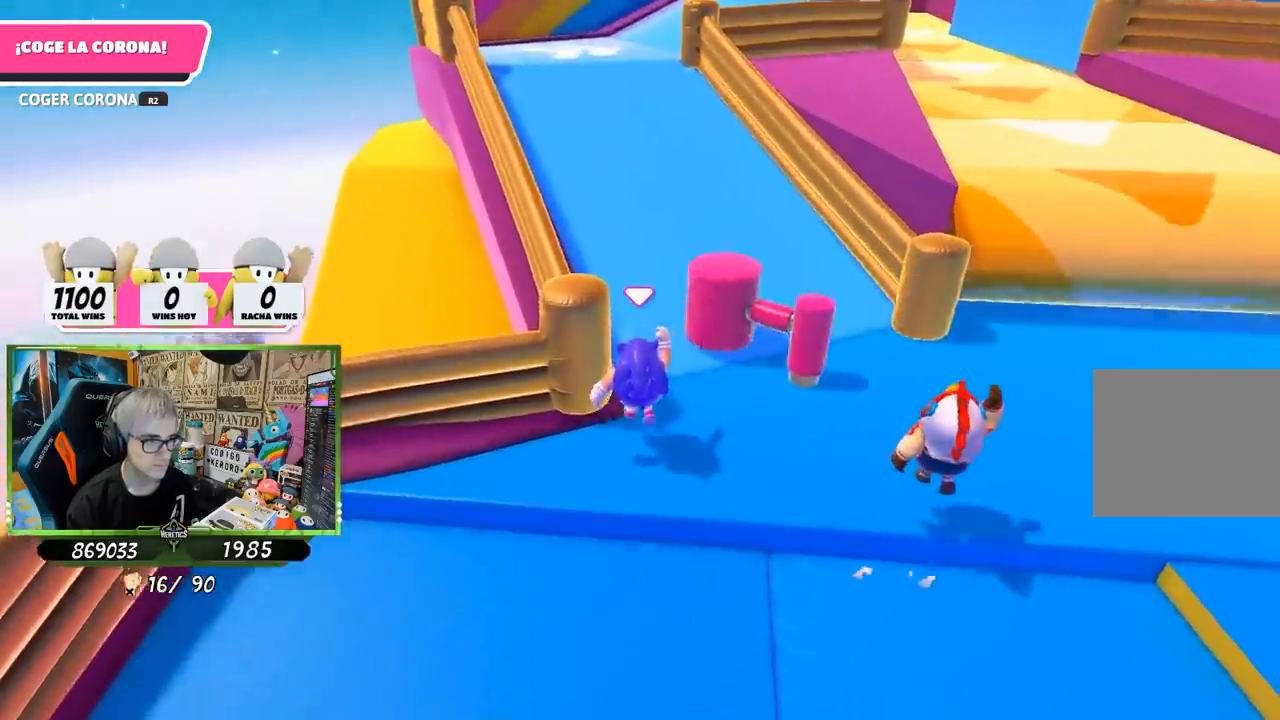
{"dt_ms": 500, "buttons": [], "left_stick": "up", "right_stick": "up", "events": [[133, "right_stick", "up"]]}
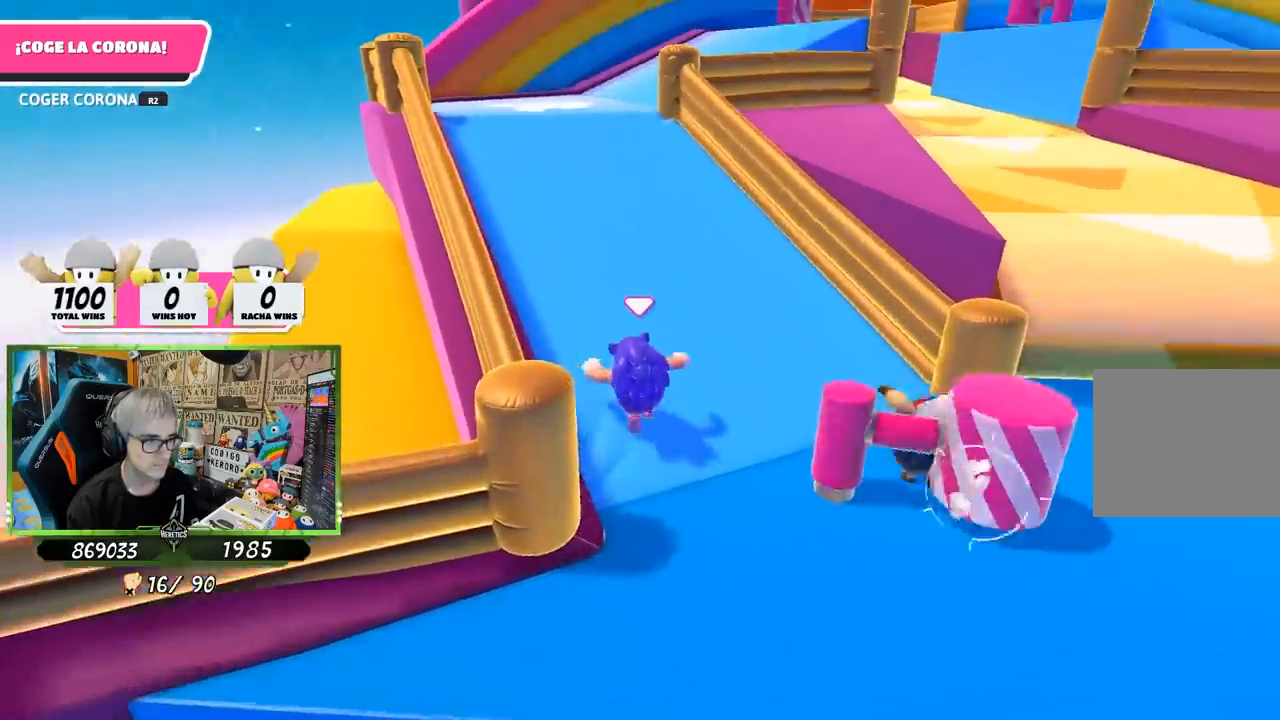
{"dt_ms": 500, "buttons": [], "left_stick": "up", "right_stick": "center", "events": [[367, "right_stick", "center"]]}
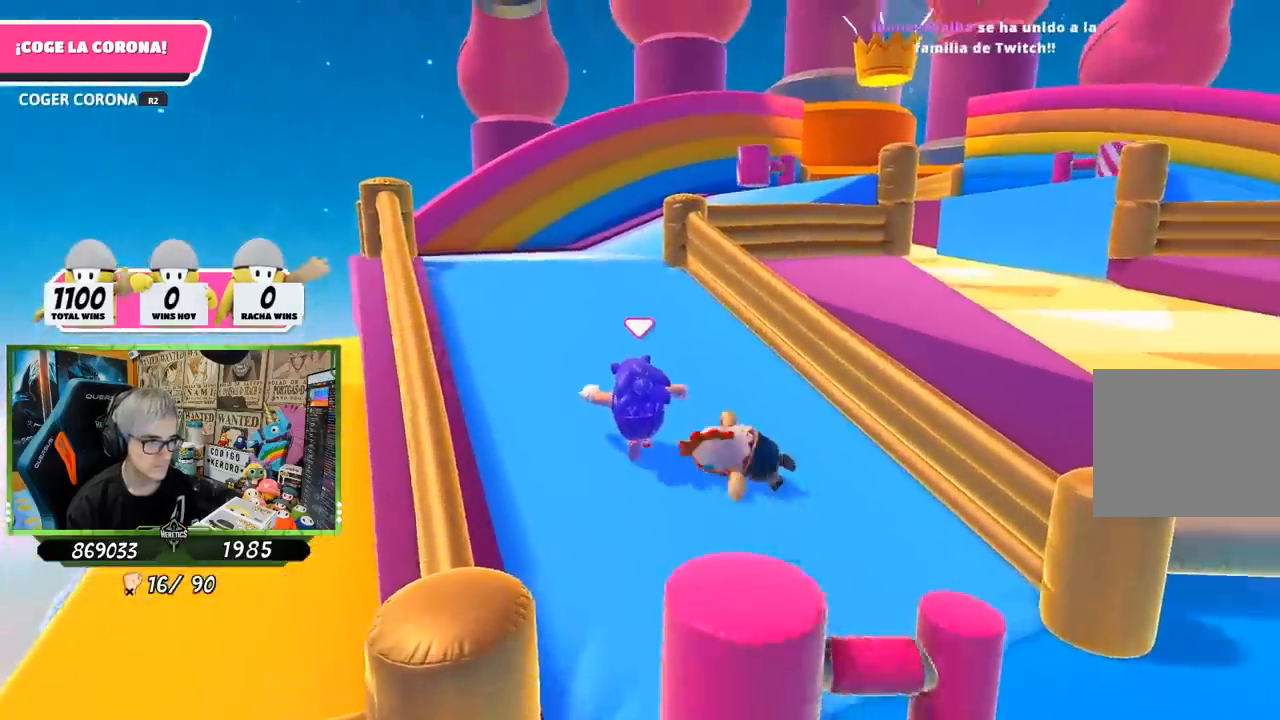
{"dt_ms": 500, "buttons": [], "left_stick": "up", "right_stick": "center", "events": [[200, "right_stick", "down"], [433, "right_stick", "center"]]}
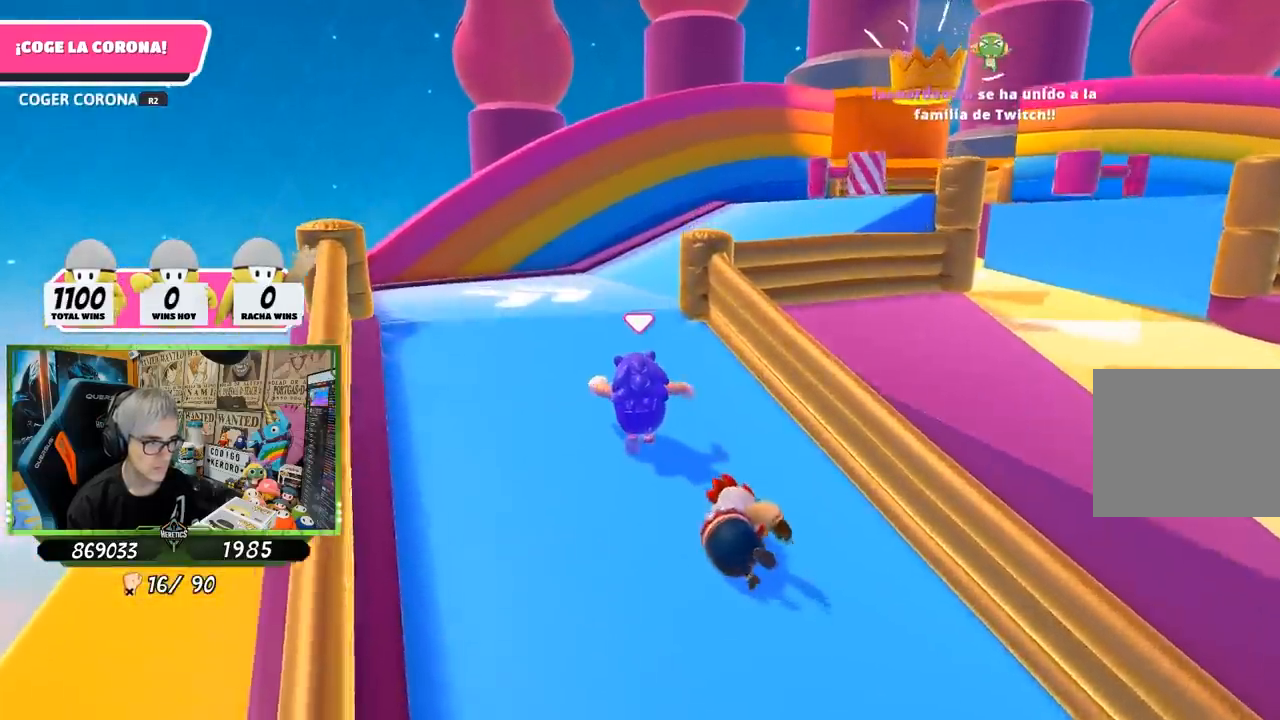
{"dt_ms": 500, "buttons": [], "left_stick": "up", "right_stick": "center", "events": []}
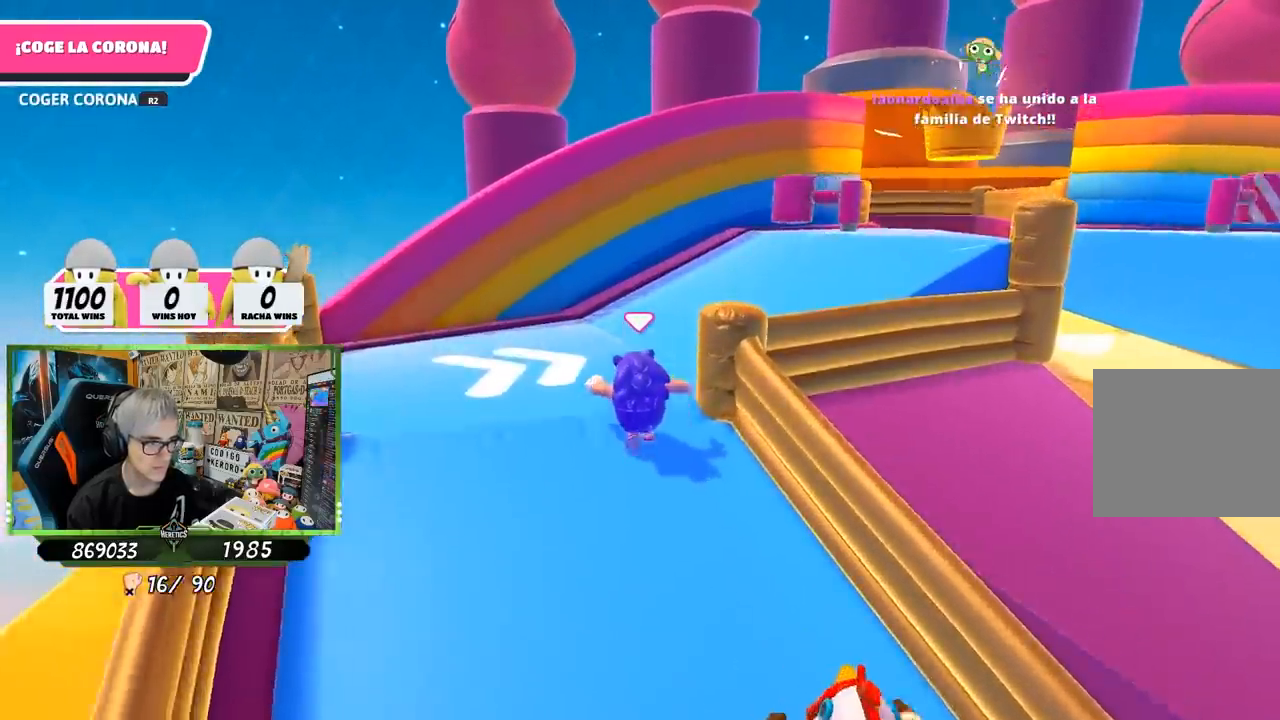
{"dt_ms": 500, "buttons": [], "left_stick": "up-right", "right_stick": "down-right", "events": [[200, "right_stick", "down-right"], [333, "left_stick", "up-right"]]}
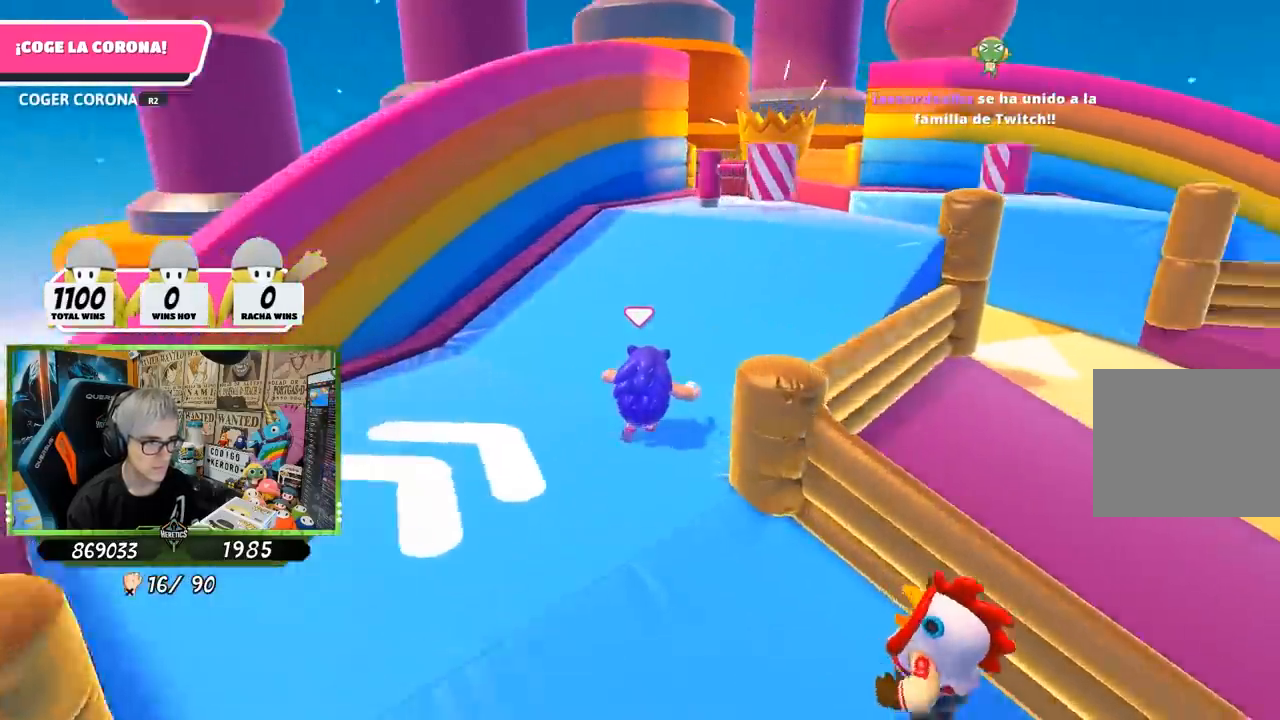
{"dt_ms": 500, "buttons": [], "left_stick": "up-right", "right_stick": "center", "events": [[167, "right_stick", "center"]]}
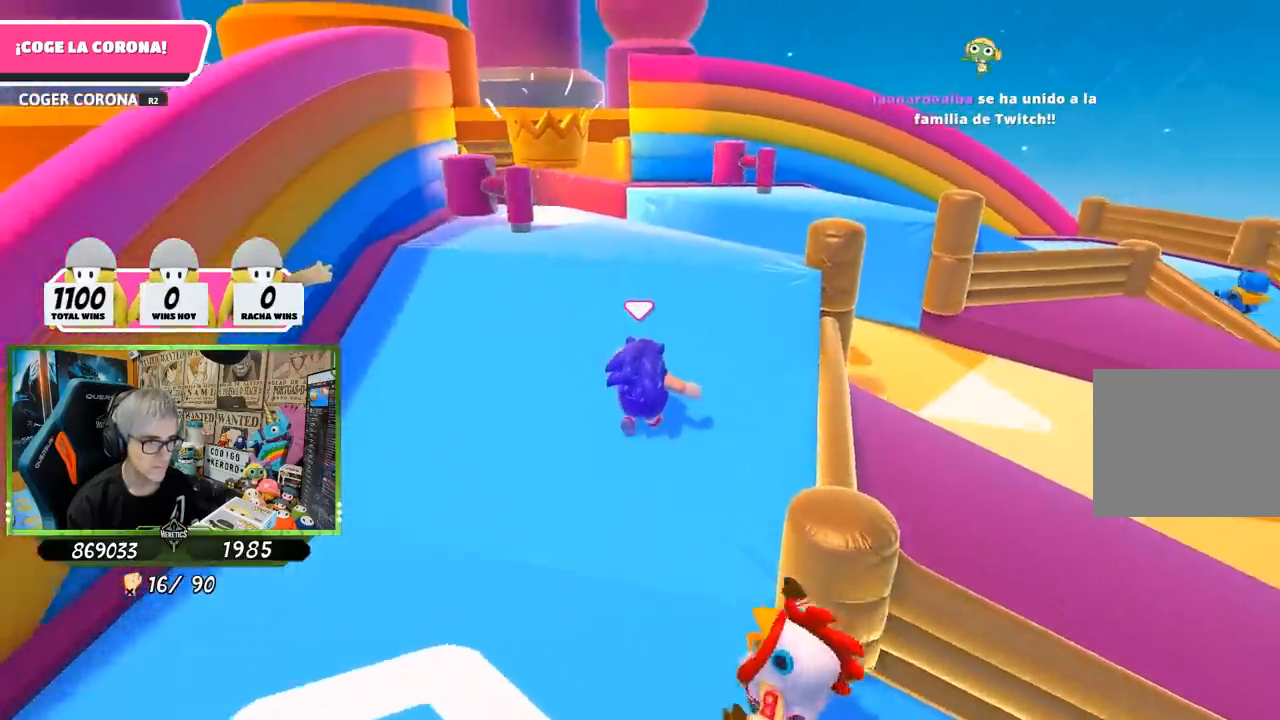
{"dt_ms": 500, "buttons": [], "left_stick": "up", "right_stick": "down-left", "events": [[167, "left_stick", "up"], [233, "right_stick", "down-left"]]}
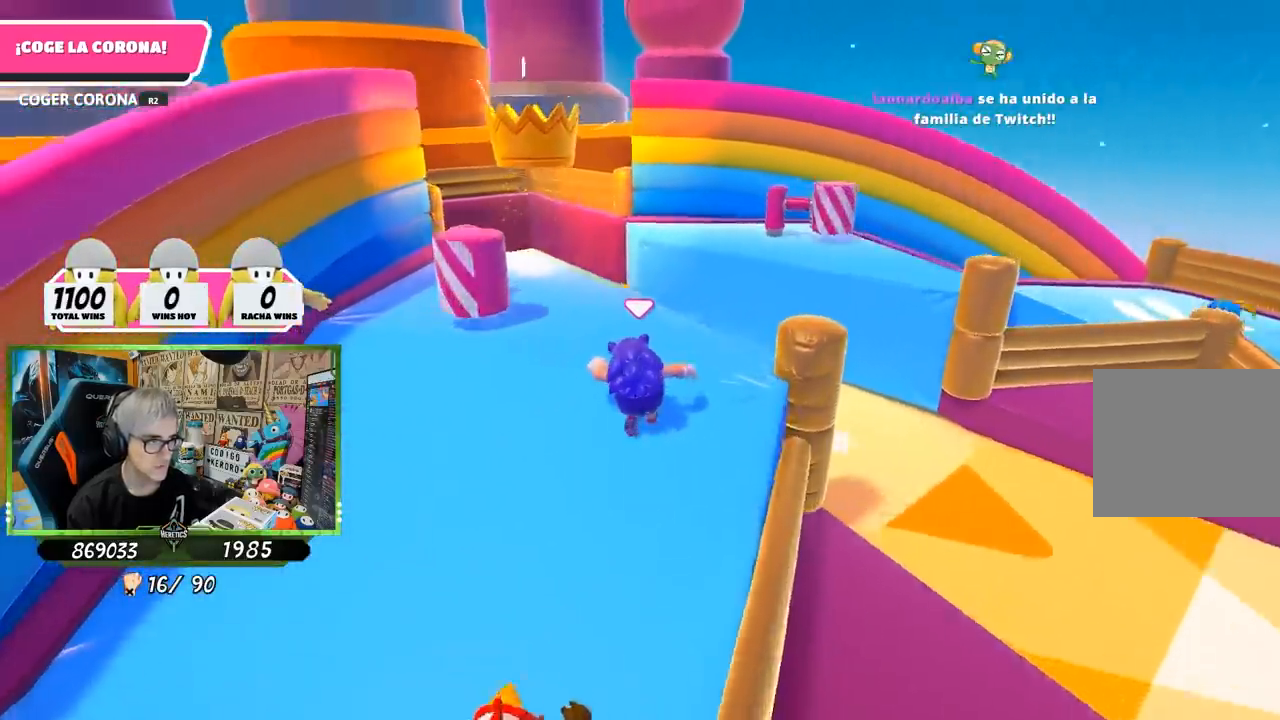
{"dt_ms": 500, "buttons": [], "left_stick": "up", "right_stick": "up", "events": [[100, "right_stick", "center"], [200, "right_stick", "up"], [333, "right_stick", "center"], [500, "right_stick", "up"]]}
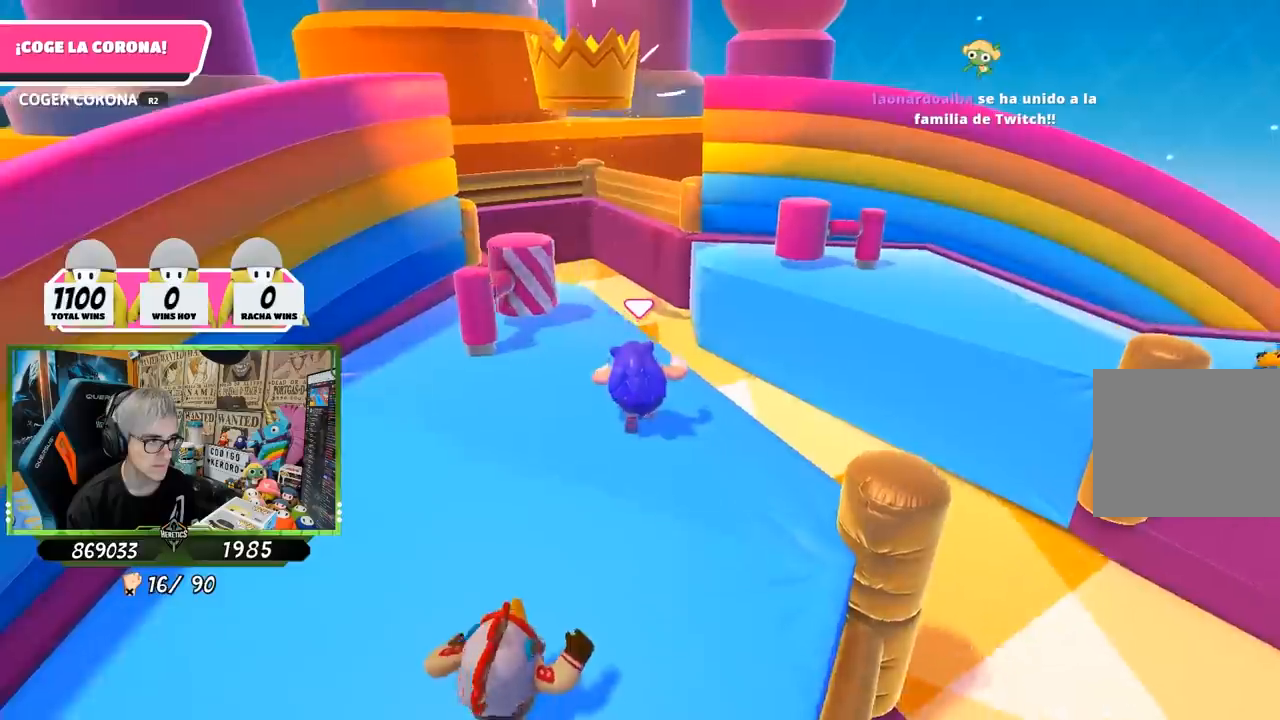
{"dt_ms": 500, "buttons": [], "left_stick": "up-left", "right_stick": "center", "events": [[167, "right_stick", "center"], [267, "right_stick", "up"], [350, "left_stick", "up-left"], [400, "right_stick", "center"]]}
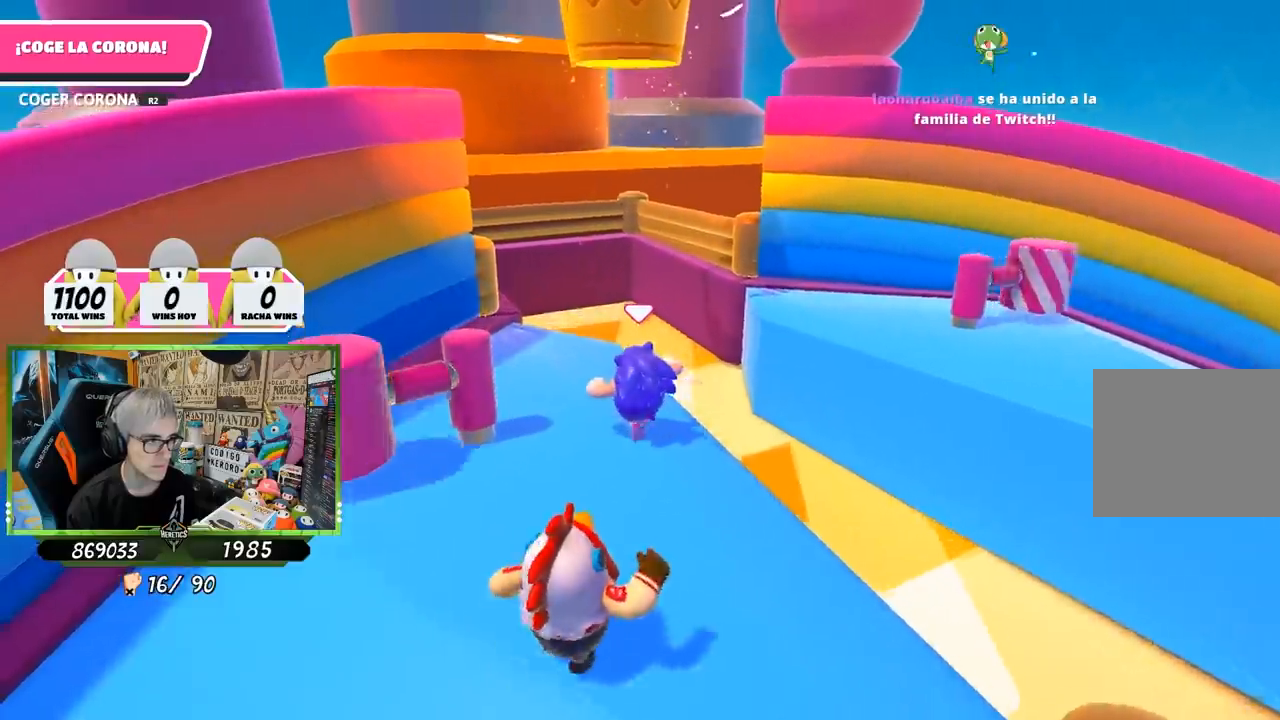
{"dt_ms": 500, "buttons": [], "left_stick": "center", "right_stick": "center", "events": [[500, "left_stick", "center"]]}
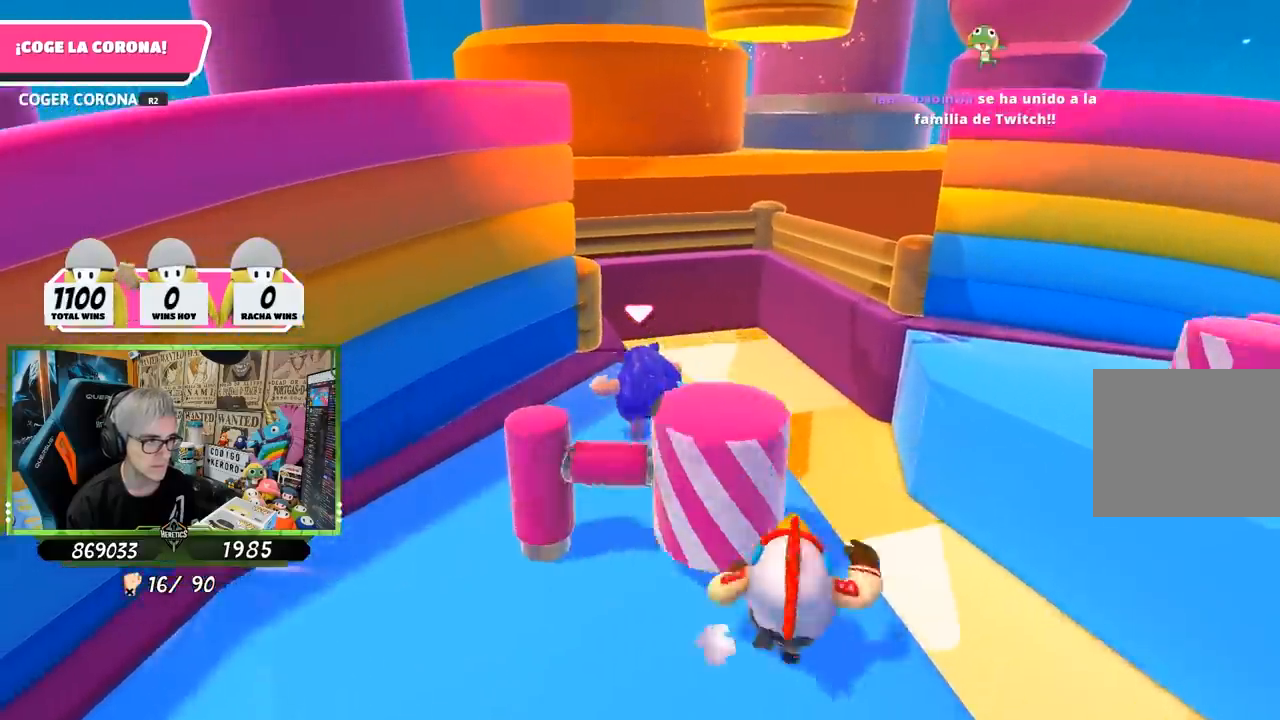
{"dt_ms": 500, "buttons": [], "left_stick": "up-right", "right_stick": "center", "events": [[33, "left_stick", "down-right"], [200, "left_stick", "center"], [250, "right_stick", "down-right"], [400, "left_stick", "up-right"], [417, "right_stick", "center"]]}
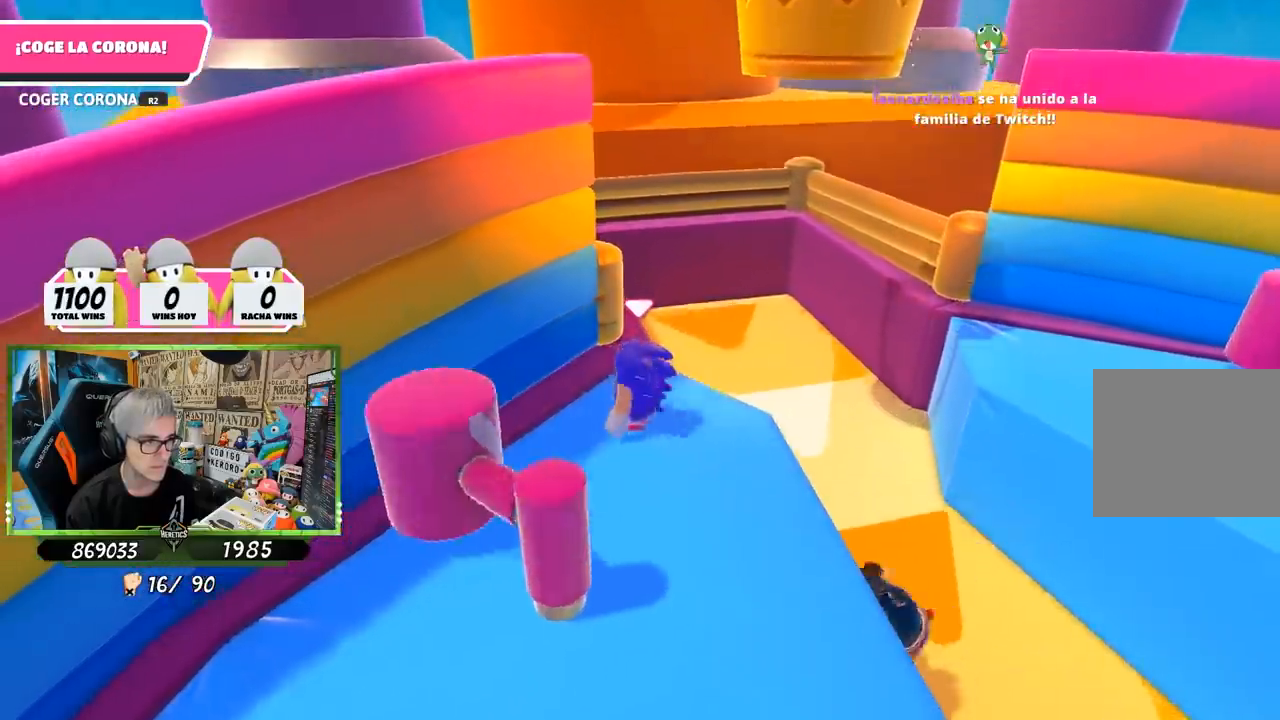
{"dt_ms": 500, "buttons": ["CROSS"], "left_stick": "up-right", "right_stick": "center", "events": [[400, "CROSS", "down"]]}
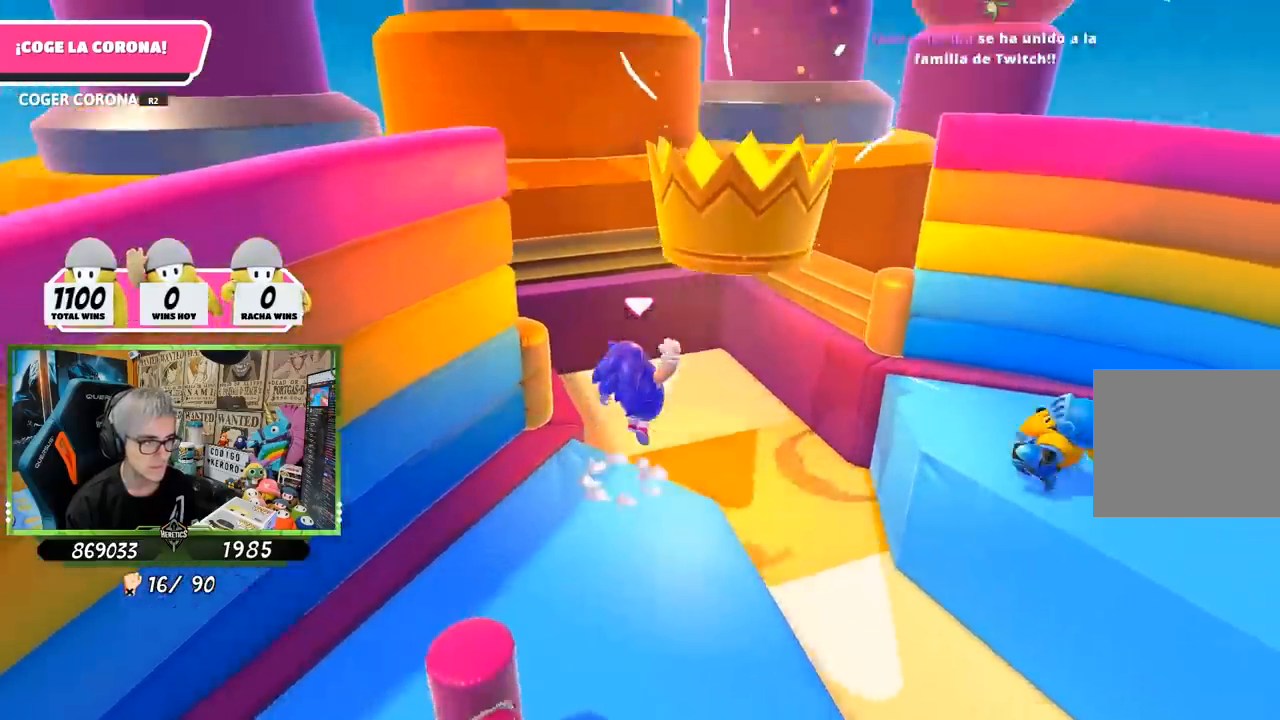
{"dt_ms": 1000, "buttons": [], "left_stick": "center", "right_stick": "center"}
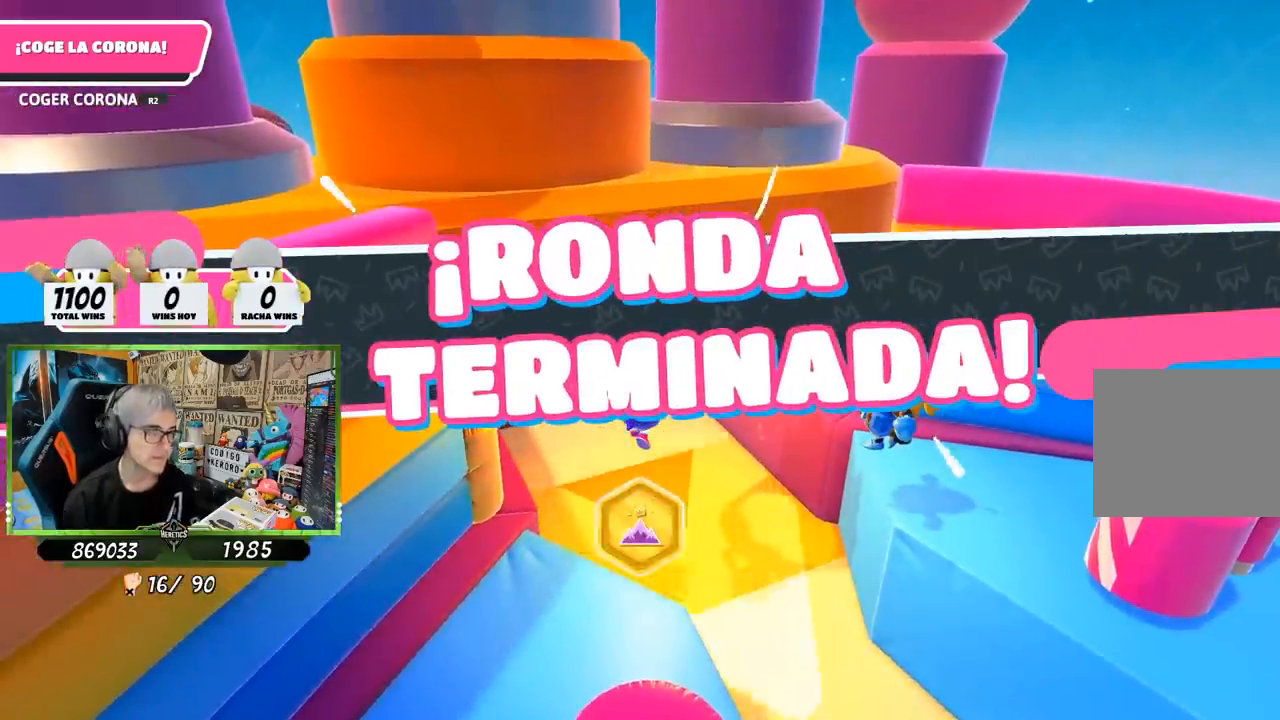
{"dt_ms": 500, "buttons": [], "left_stick": "center", "right_stick": "center", "events": []}
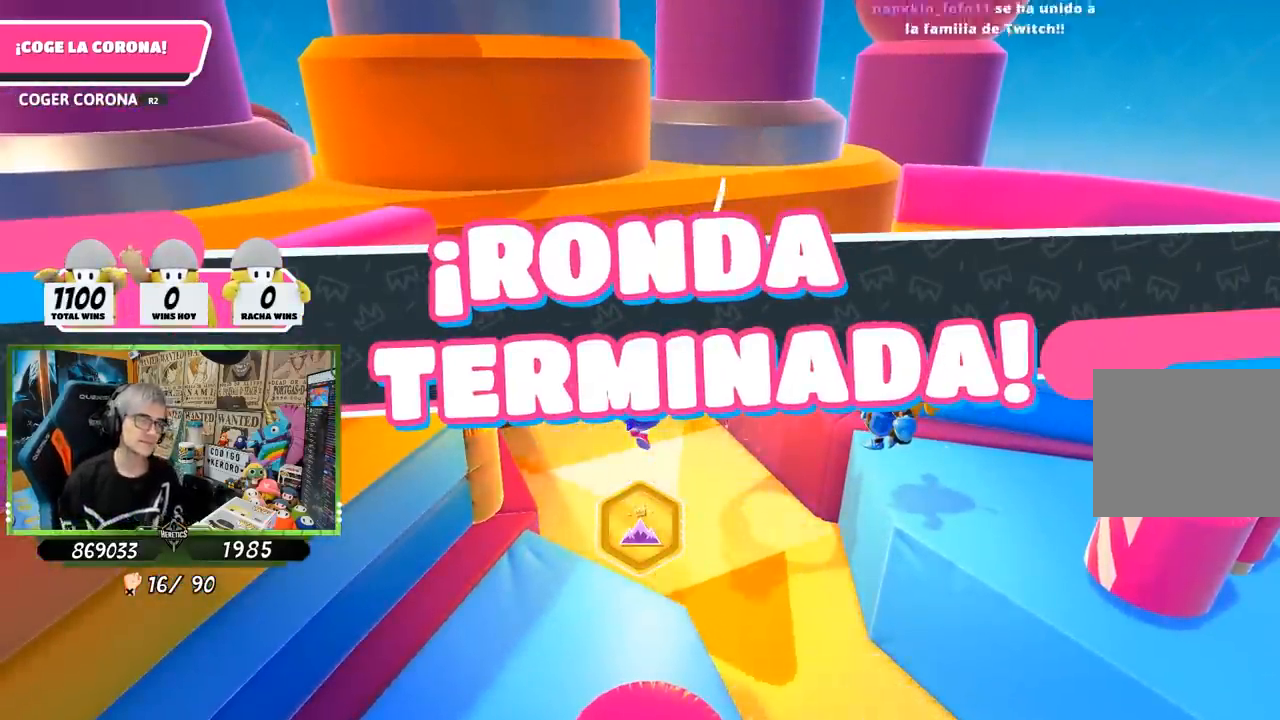
{"dt_ms": 500, "buttons": [], "left_stick": "center", "right_stick": "center", "events": []}
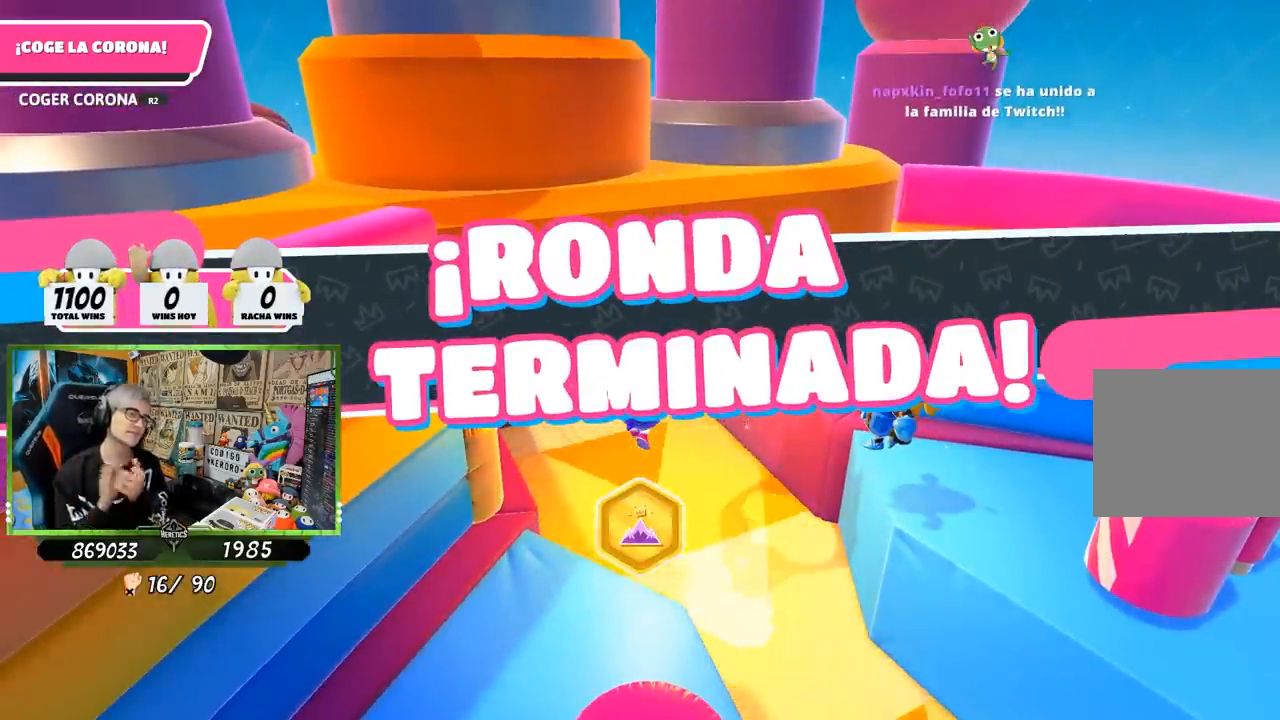
{"dt_ms": 500, "buttons": [], "left_stick": "center", "right_stick": "center", "events": []}
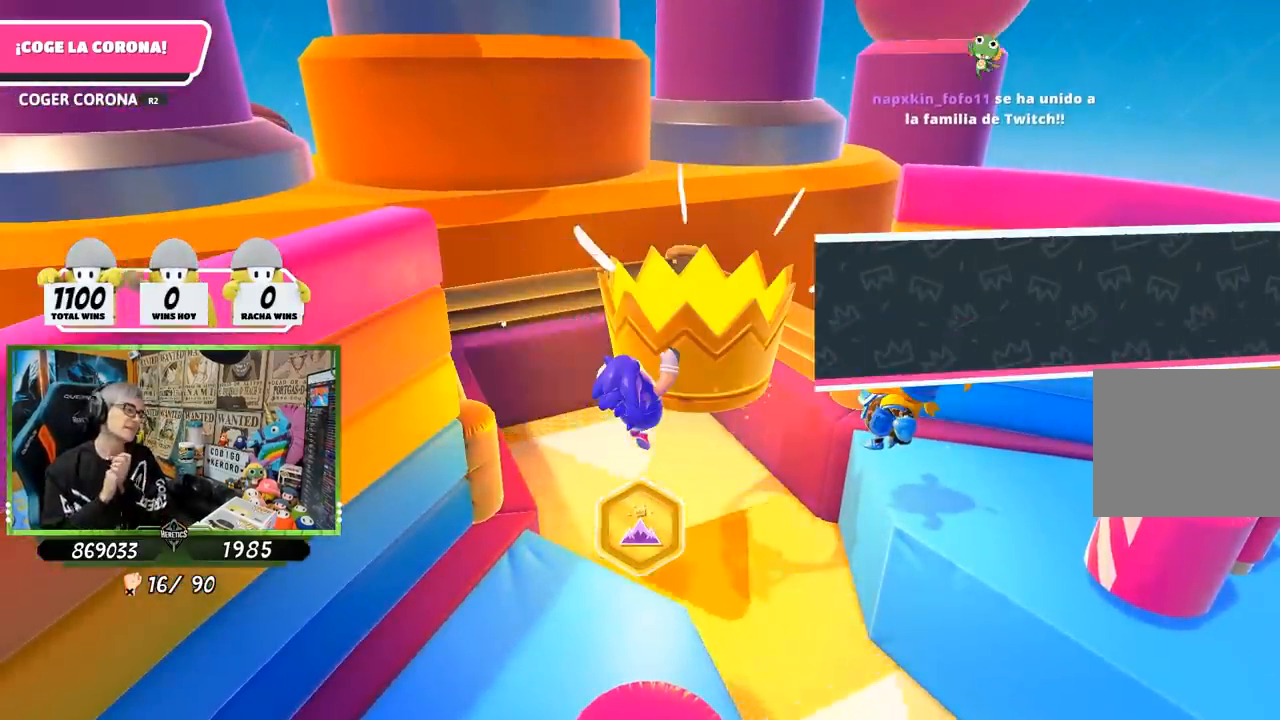
{"dt_ms": 500, "buttons": [], "left_stick": "center", "right_stick": "center", "events": []}
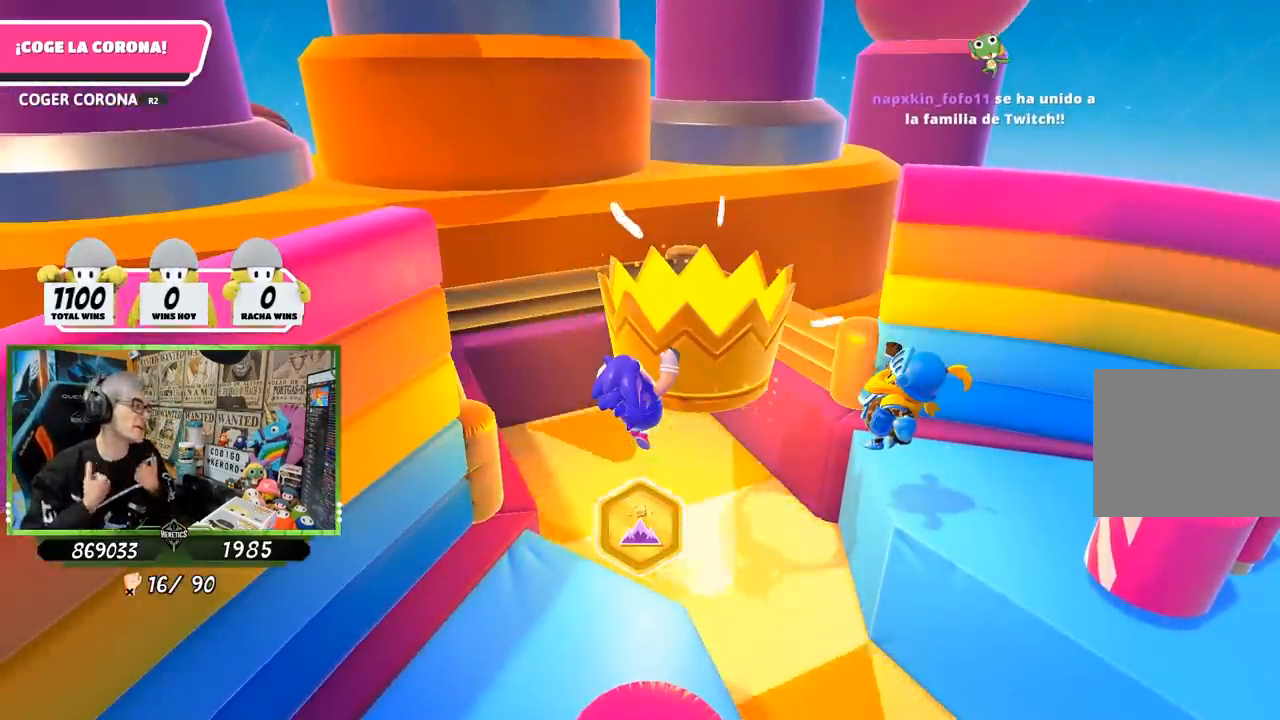
{"dt_ms": 500, "buttons": [], "left_stick": "center", "right_stick": "center", "events": []}
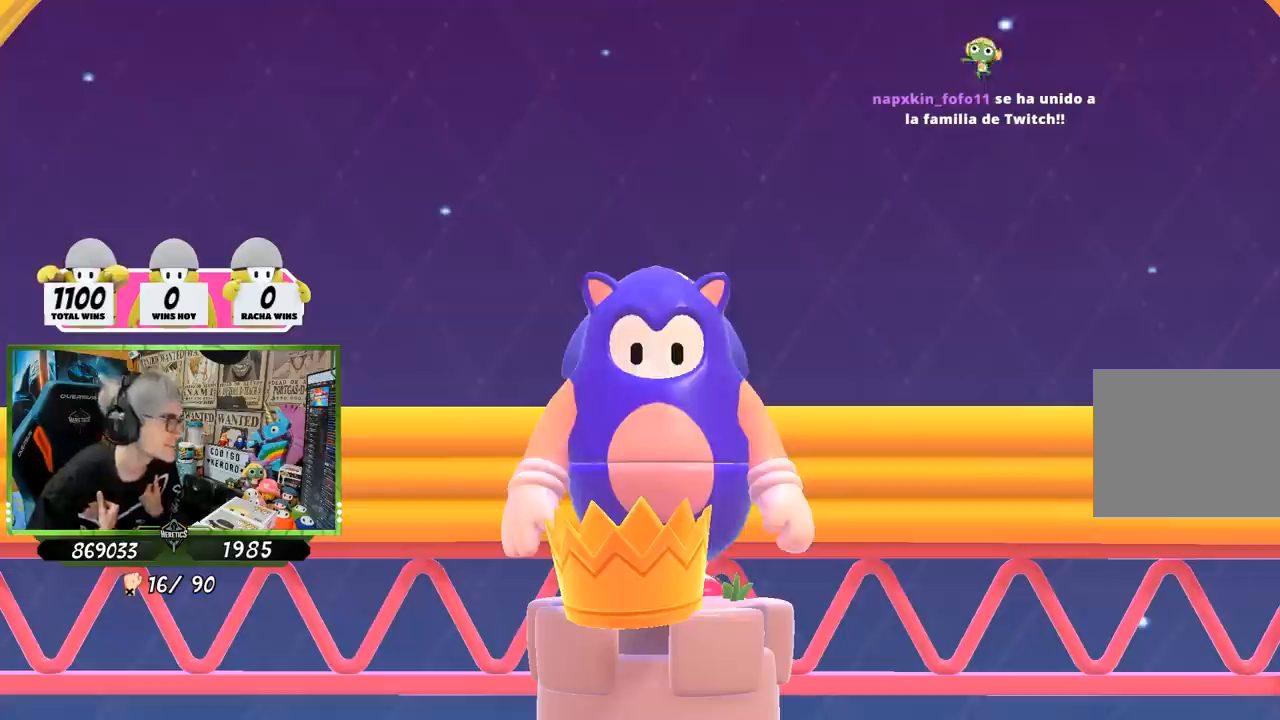
{"dt_ms": 500, "buttons": [], "left_stick": "center", "right_stick": "center", "events": []}
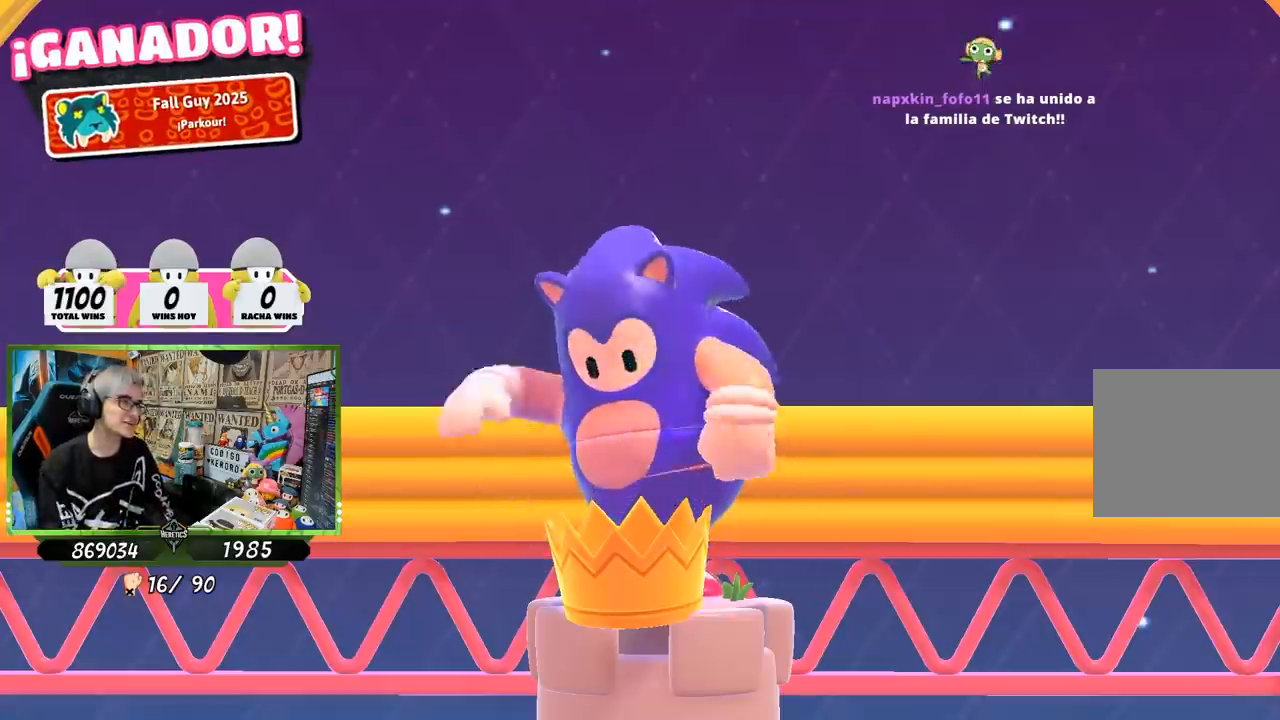
{"dt_ms": 500, "buttons": [], "left_stick": "center", "right_stick": "center", "events": []}
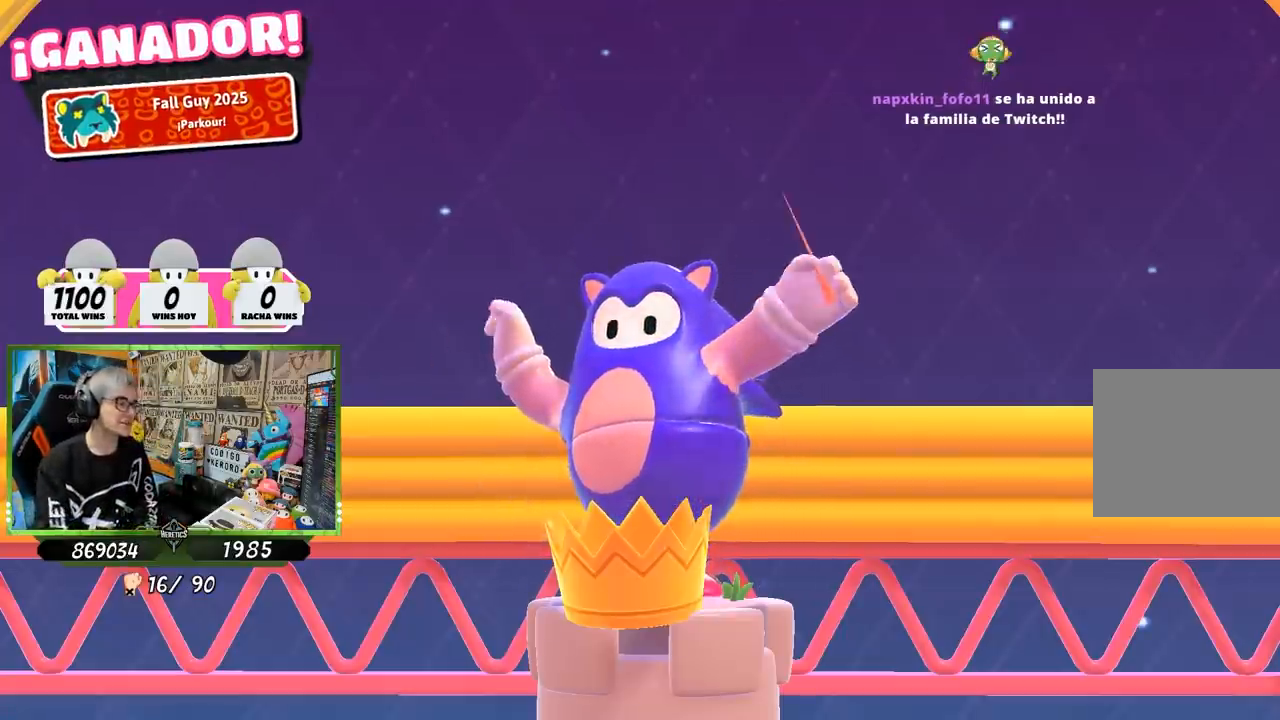
{"dt_ms": 500, "buttons": [], "left_stick": "center", "right_stick": "center", "events": []}
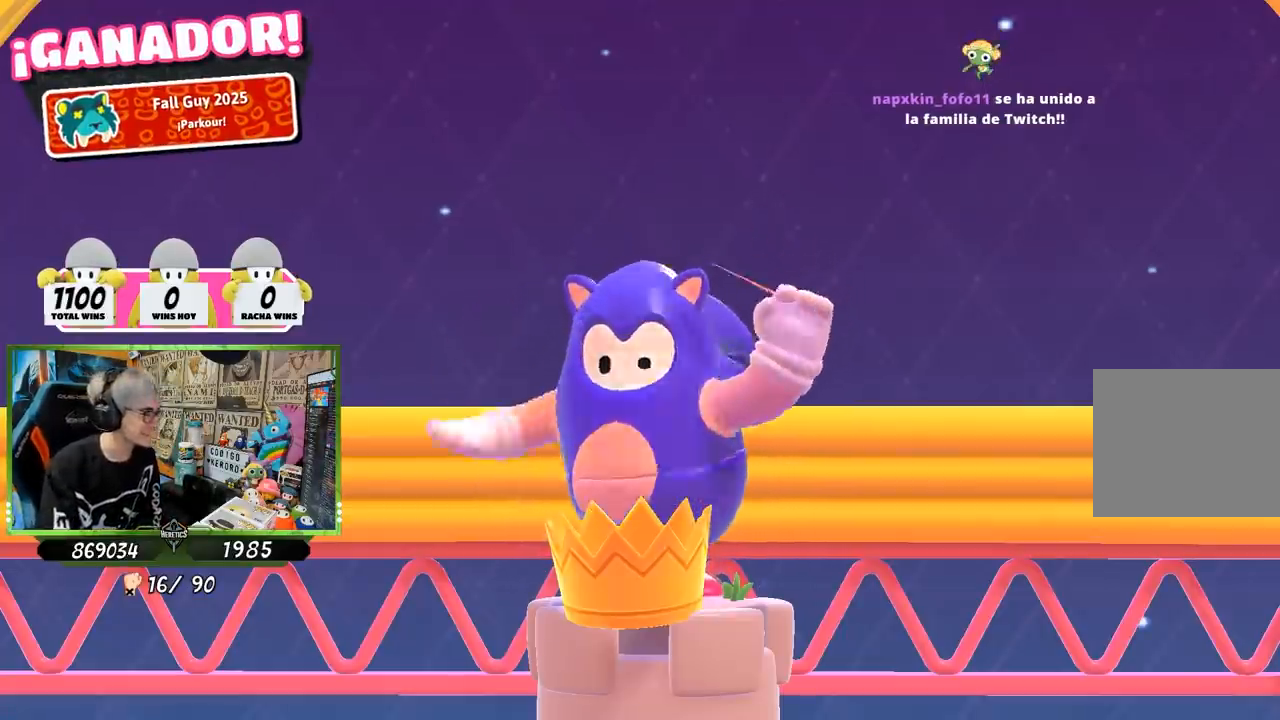
{"dt_ms": 500, "buttons": [], "left_stick": "center", "right_stick": "center", "events": []}